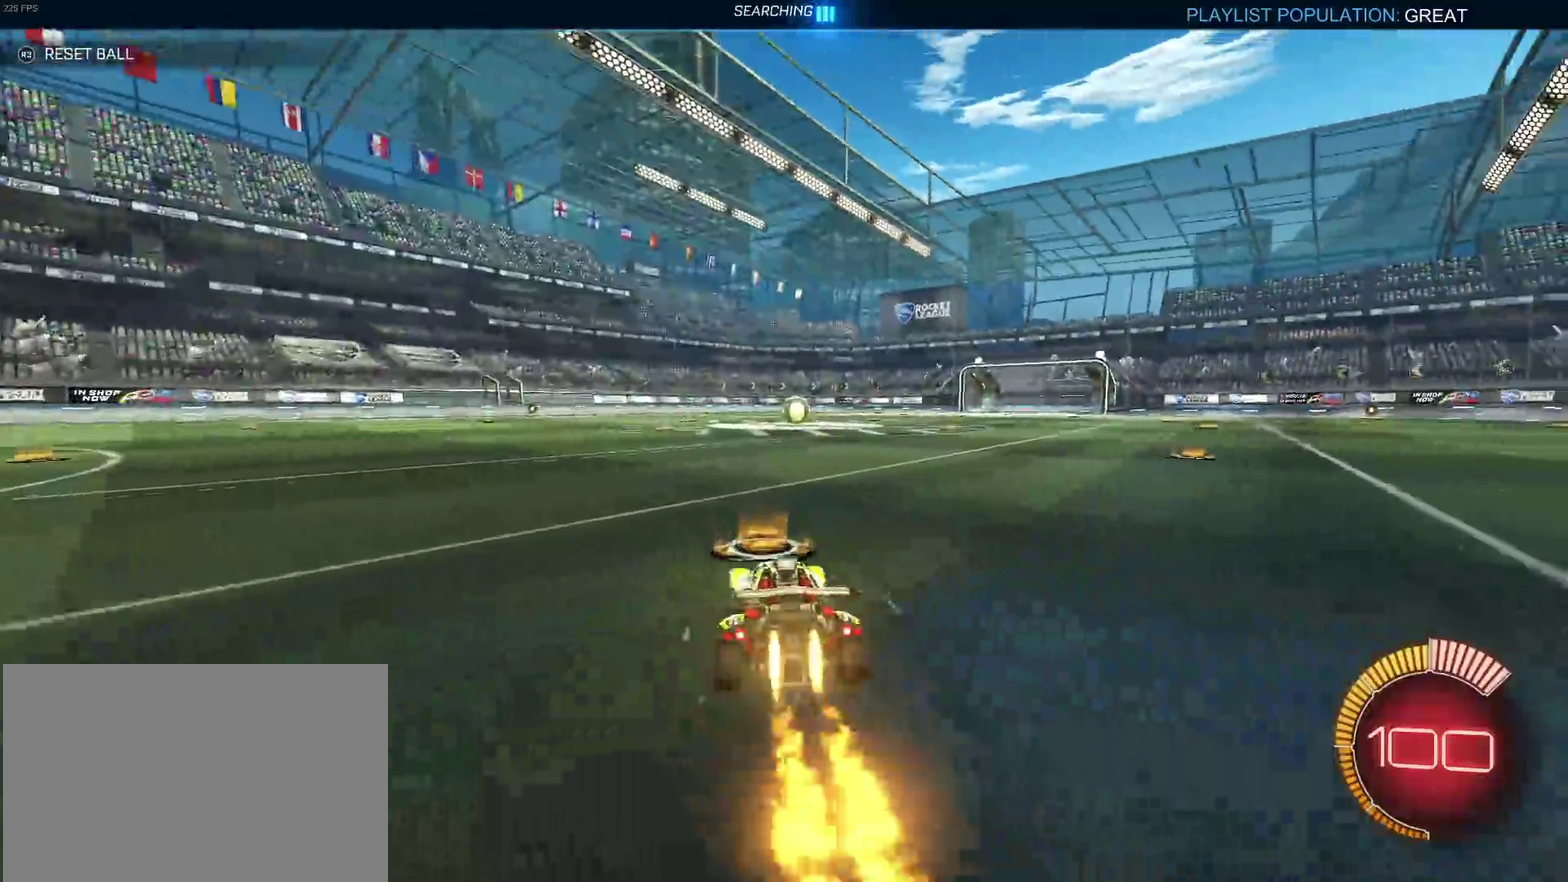
Gameplay with a controller (PlayStation layout); each line is a JSON object with the inputs held at the frame after it. "events" lists button and stick changes between this image and that frame as [ms after this image, input, new state], when the widget could be followed in between. Not read: L3 R3.
{"buttons": ["SQUARE", "R1", "R2"], "left_stick": "down", "right_stick": "center", "events": [[50, "left_stick", "down-right"], [167, "CROSS", "down"], [183, "left_stick", "up"], [250, "CROSS", "up"], [267, "left_stick", "up-left"], [300, "CROSS", "down"], [333, "SQUARE", "down"], [383, "CROSS", "up"], [383, "left_stick", "down"]]}
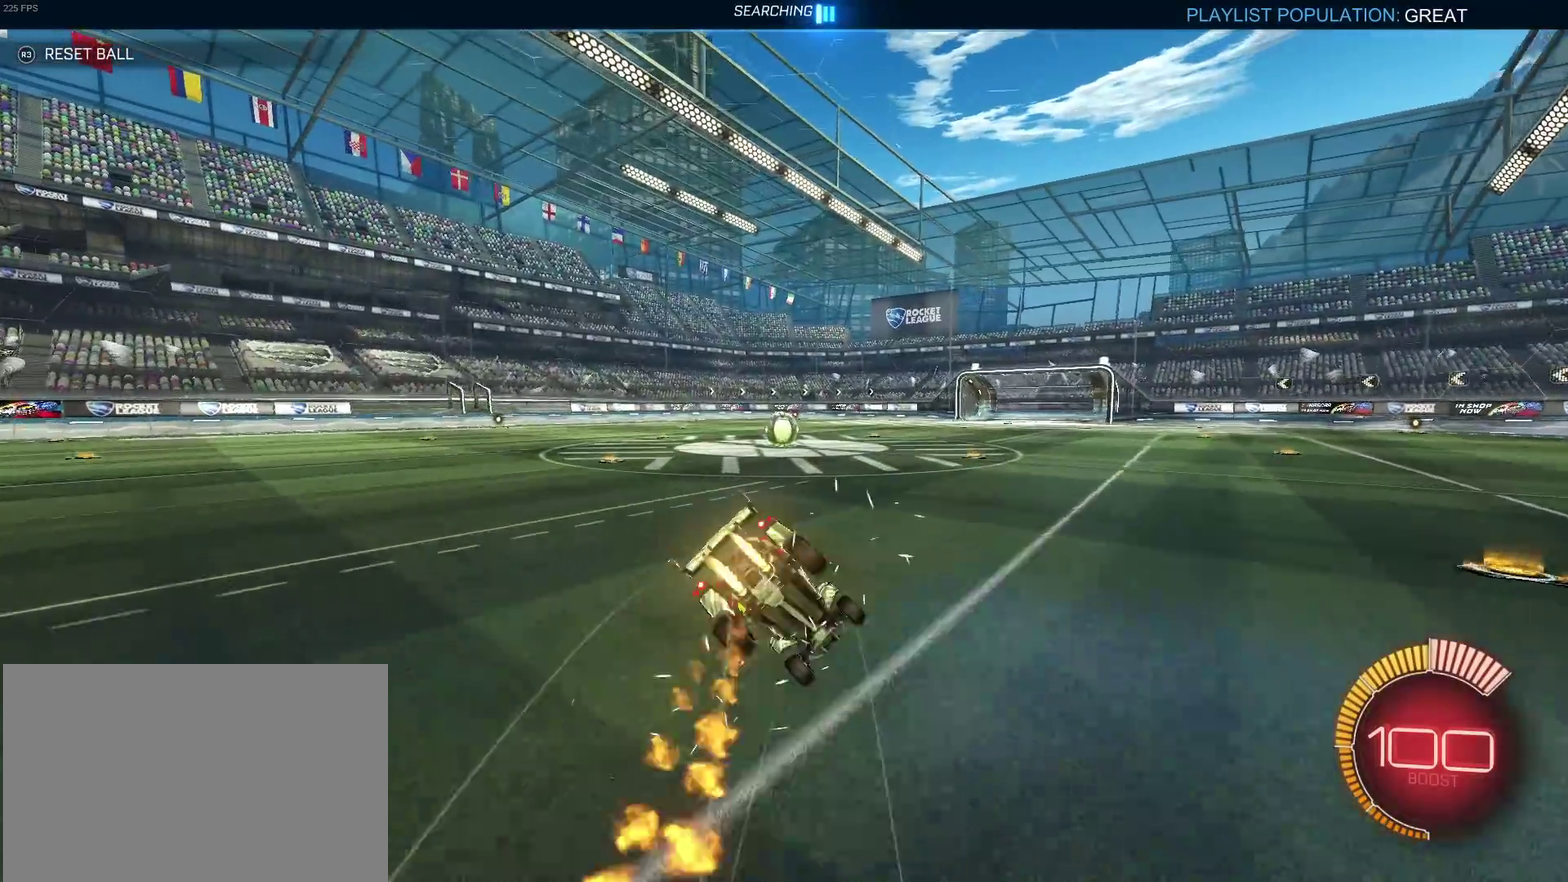
{"buttons": ["SQUARE", "R2"], "left_stick": "down-left", "right_stick": "center", "events": [[83, "left_stick", "down-left"], [150, "R1", "up"]]}
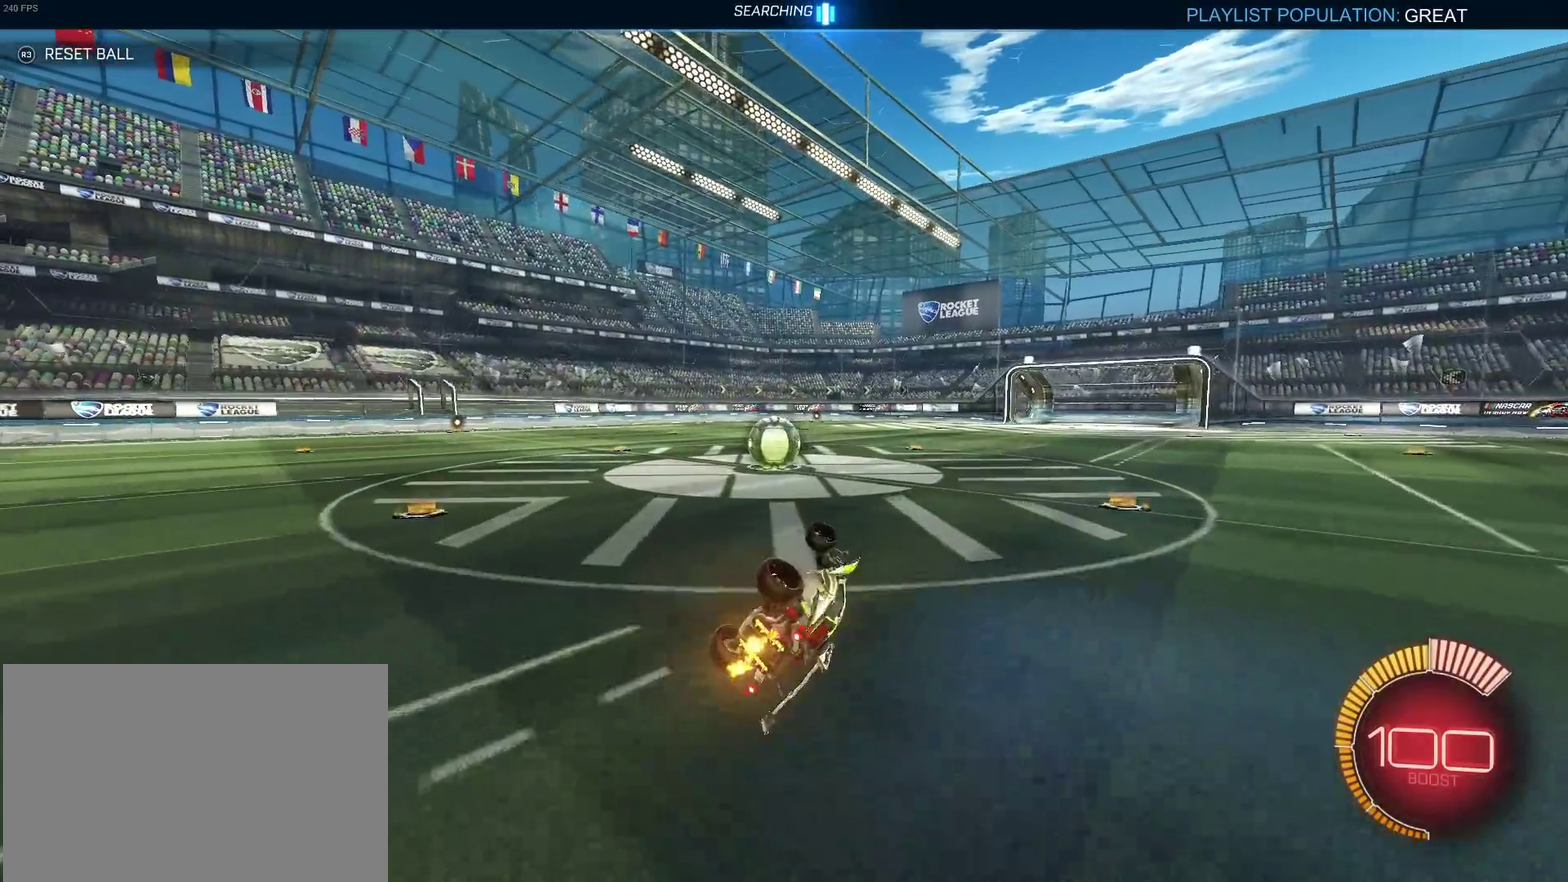
{"buttons": ["L2"], "left_stick": "left", "right_stick": "center", "events": [[183, "left_stick", "left"], [217, "SQUARE", "up"], [267, "R2", "up"], [283, "L2", "down"]]}
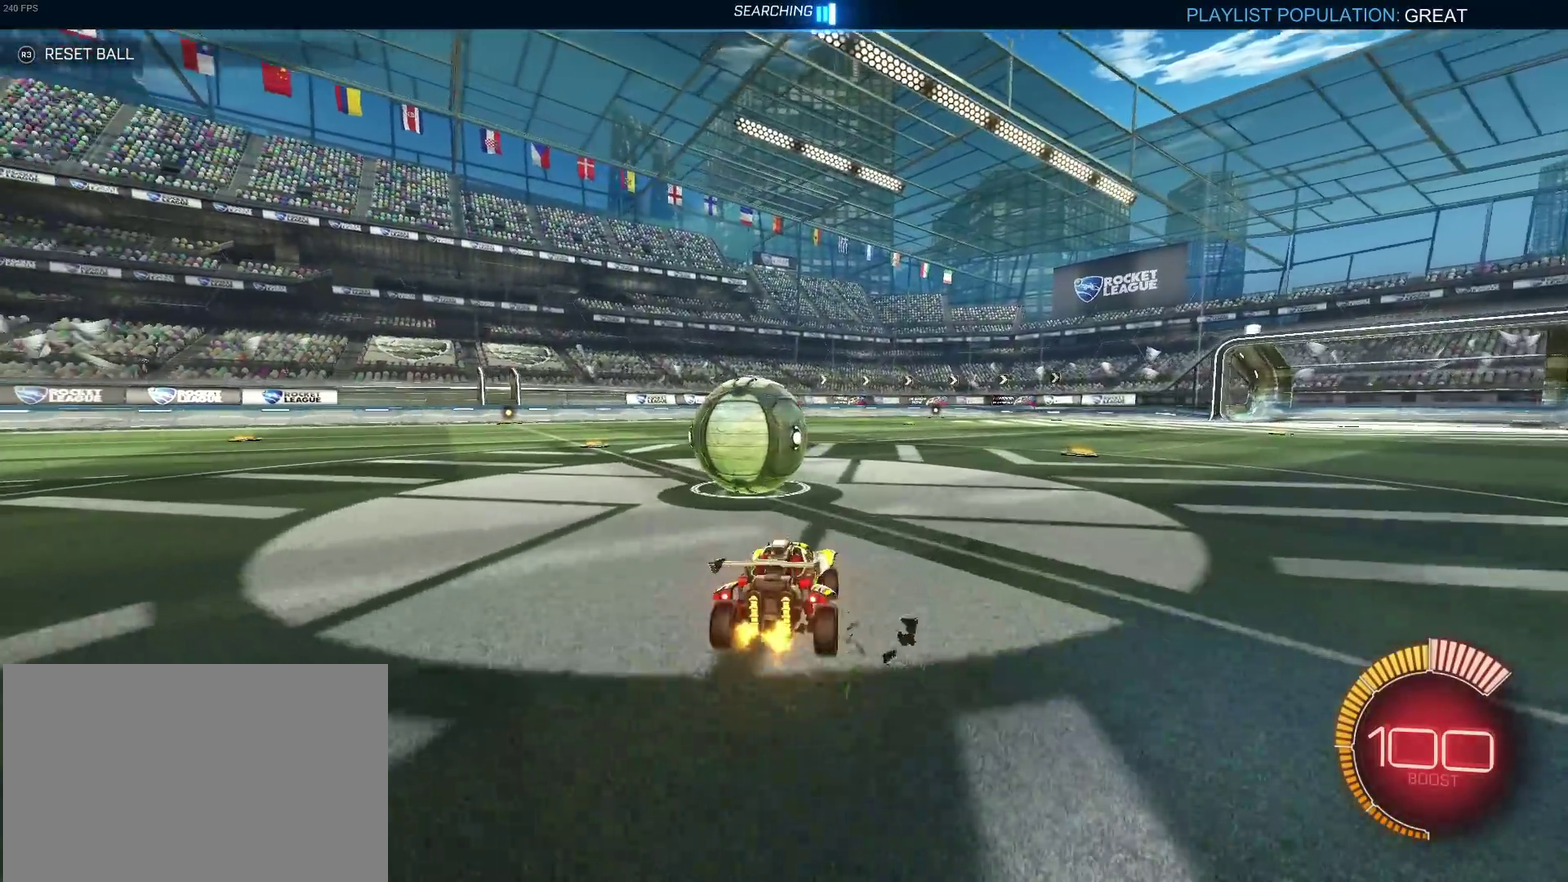
{"buttons": ["R2"], "left_stick": "left", "right_stick": "center", "events": [[33, "R2", "down"], [67, "left_stick", "center"], [117, "left_stick", "right"], [217, "L2", "up"], [217, "left_stick", "left"]]}
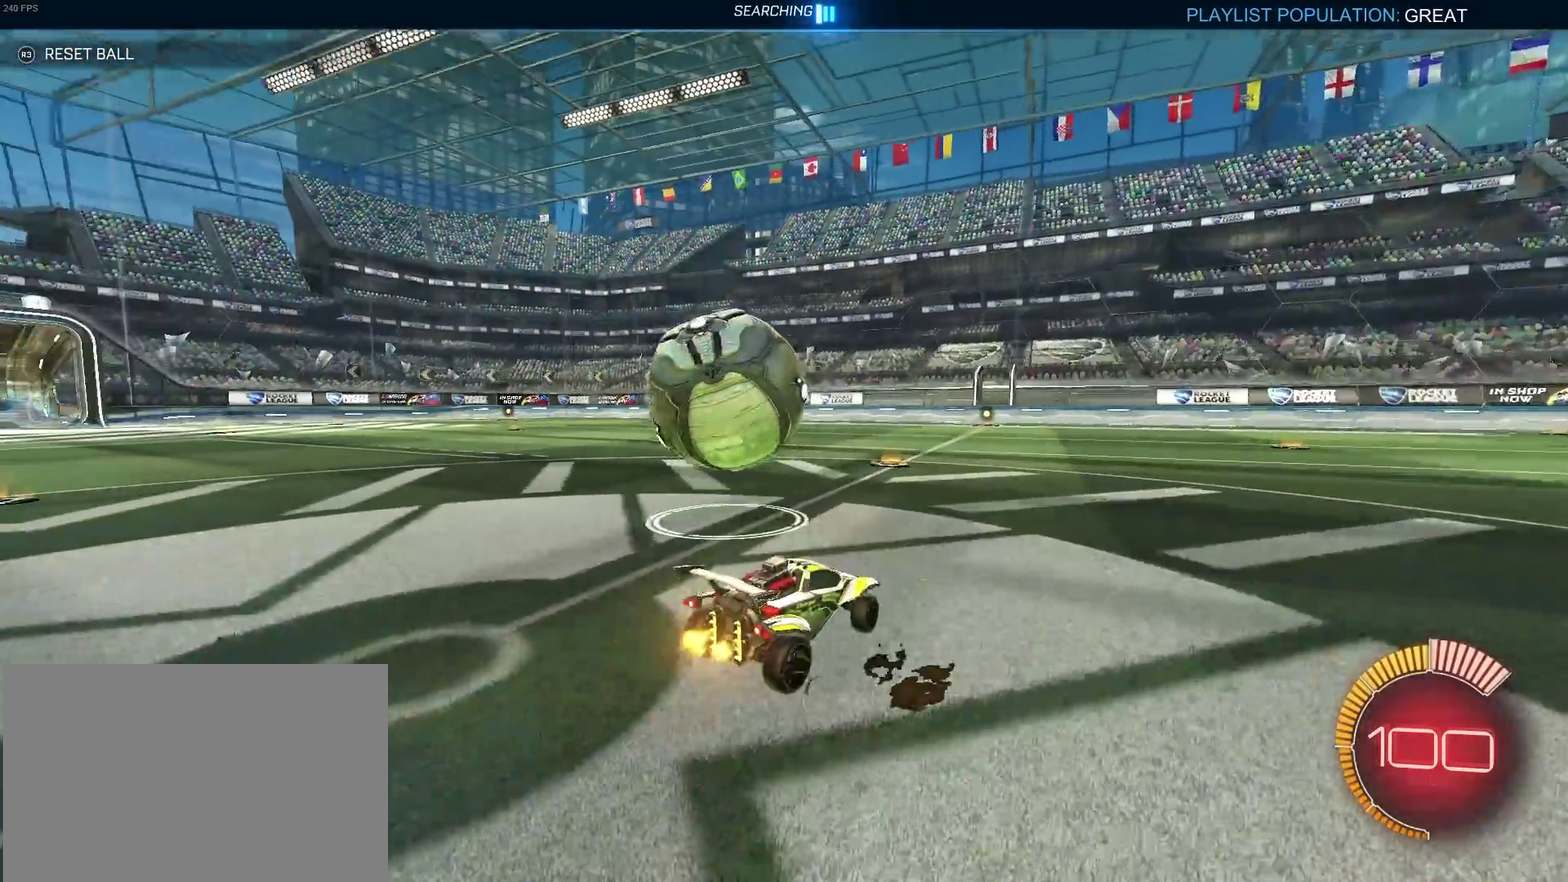
{"buttons": ["R2"], "left_stick": "center", "right_stick": "center", "events": [[233, "left_stick", "center"]]}
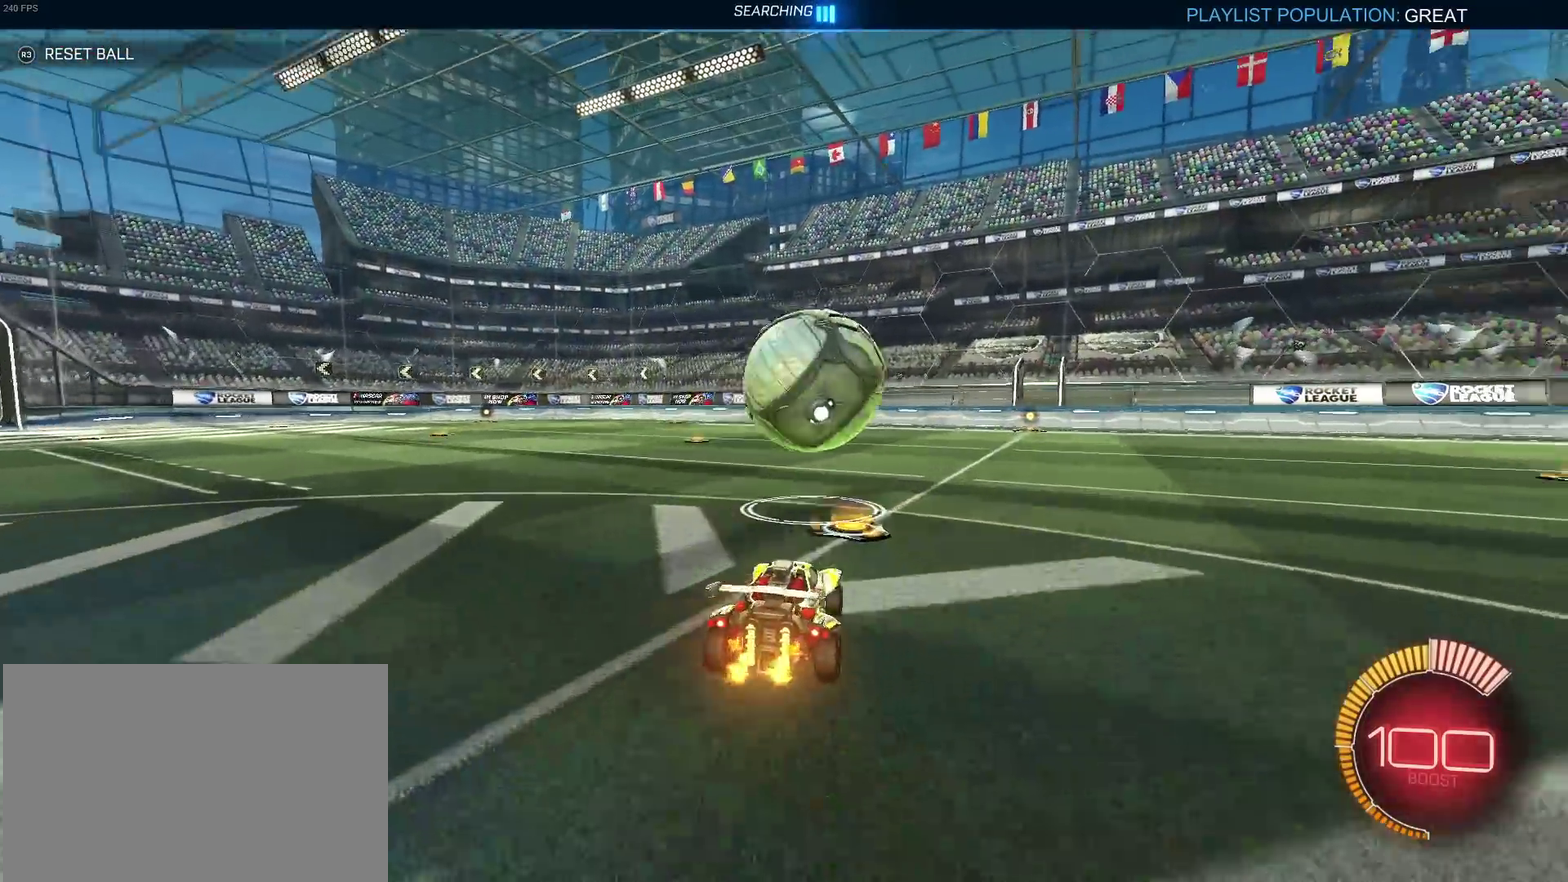
{"buttons": ["R2"], "left_stick": "center", "right_stick": "center", "events": [[183, "left_stick", "down-right"], [300, "left_stick", "center"]]}
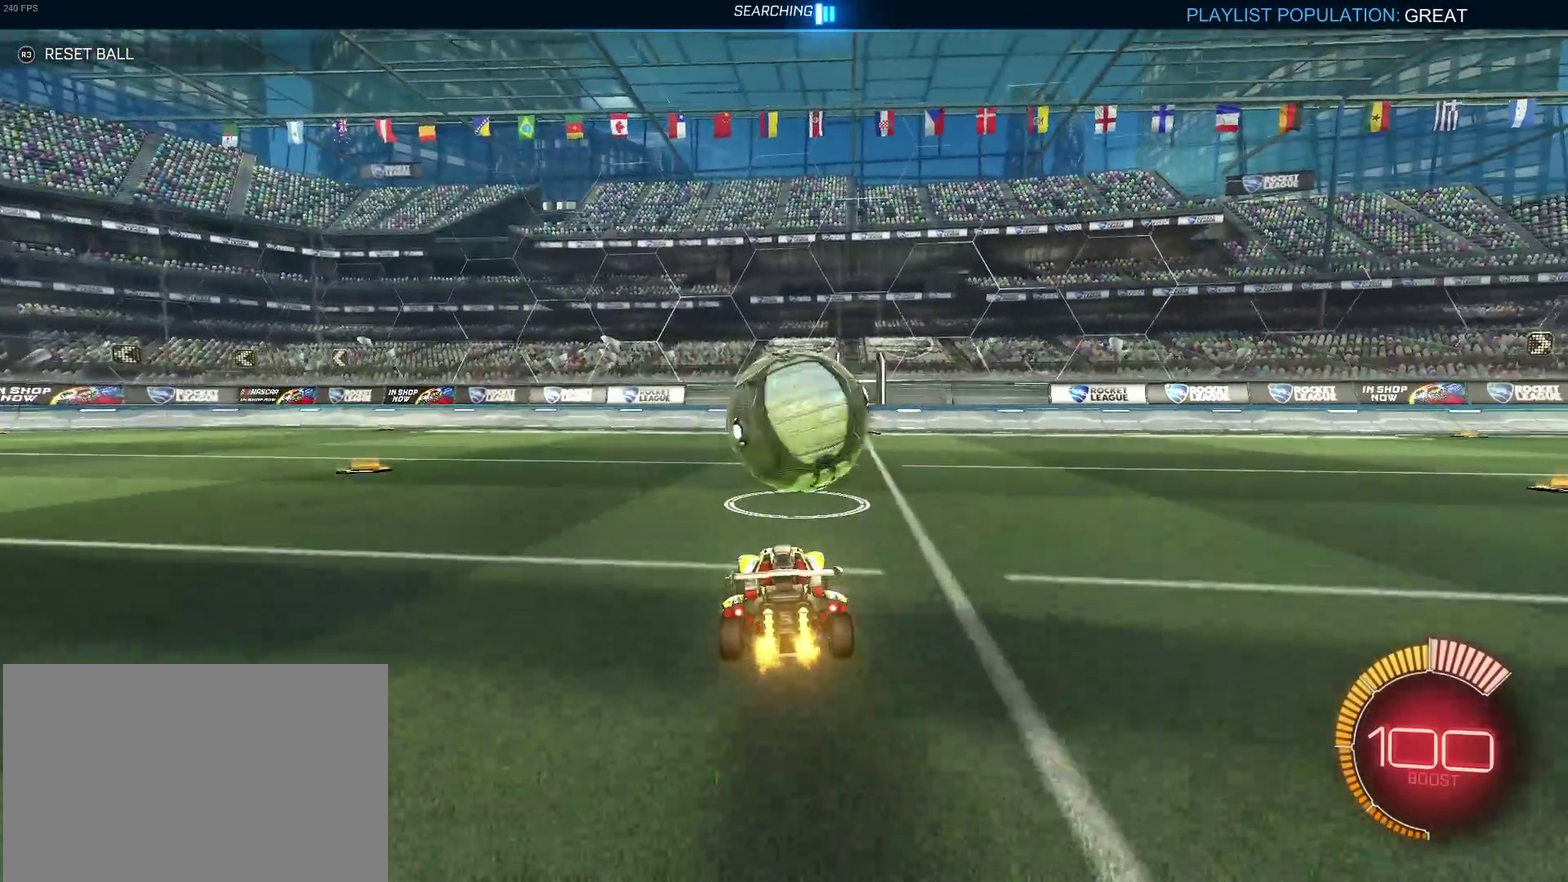
{"buttons": ["R2"], "left_stick": "center", "right_stick": "center", "events": [[350, "left_stick", "down-right"], [500, "left_stick", "center"]]}
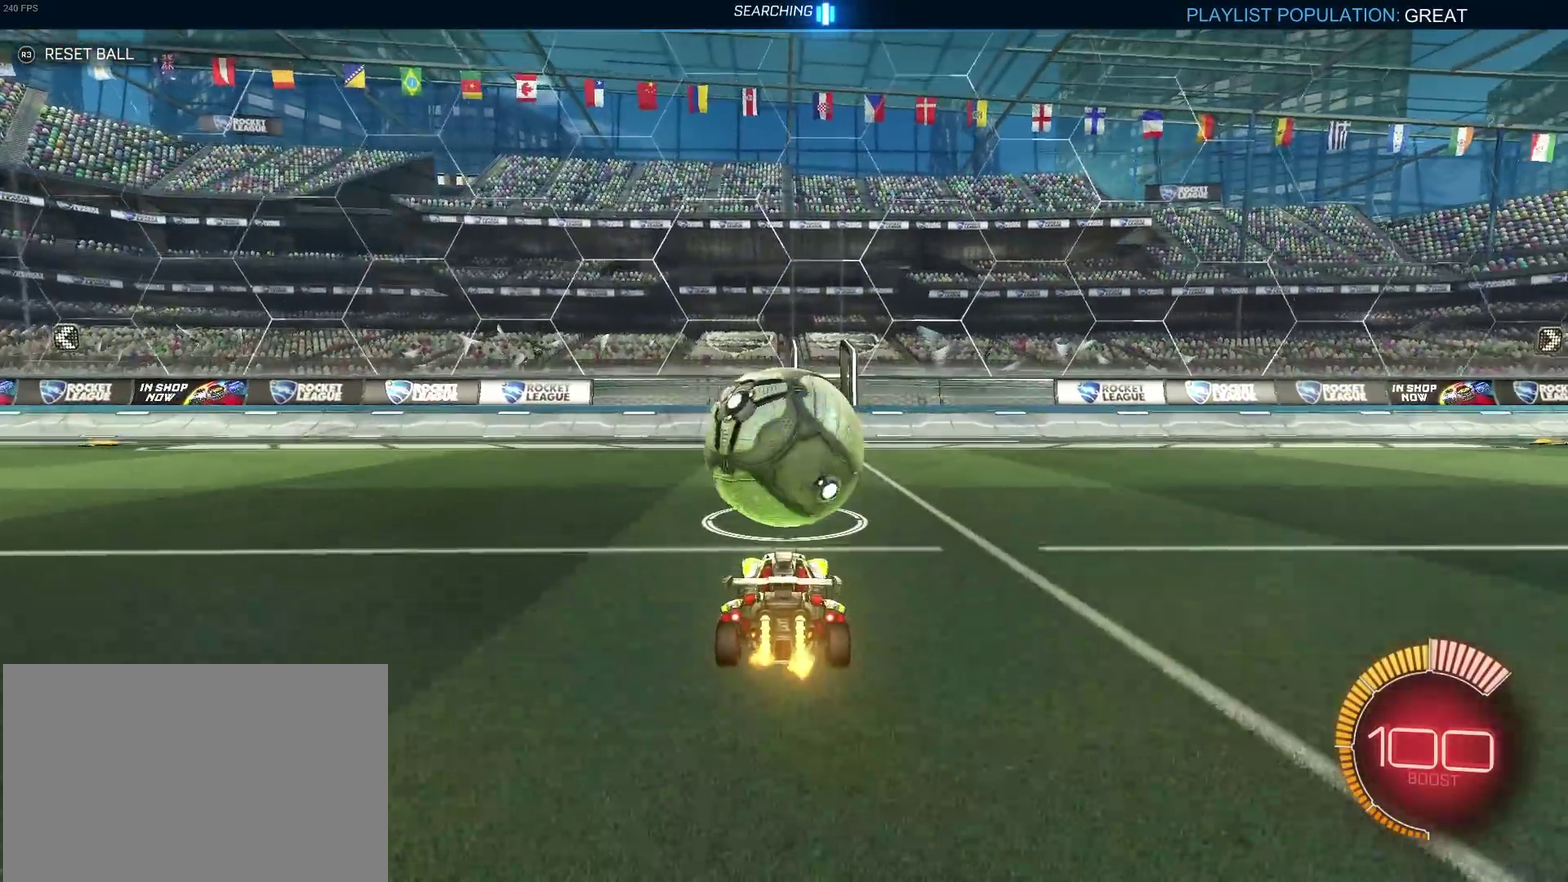
{"buttons": ["R2"], "left_stick": "center", "right_stick": "center", "events": []}
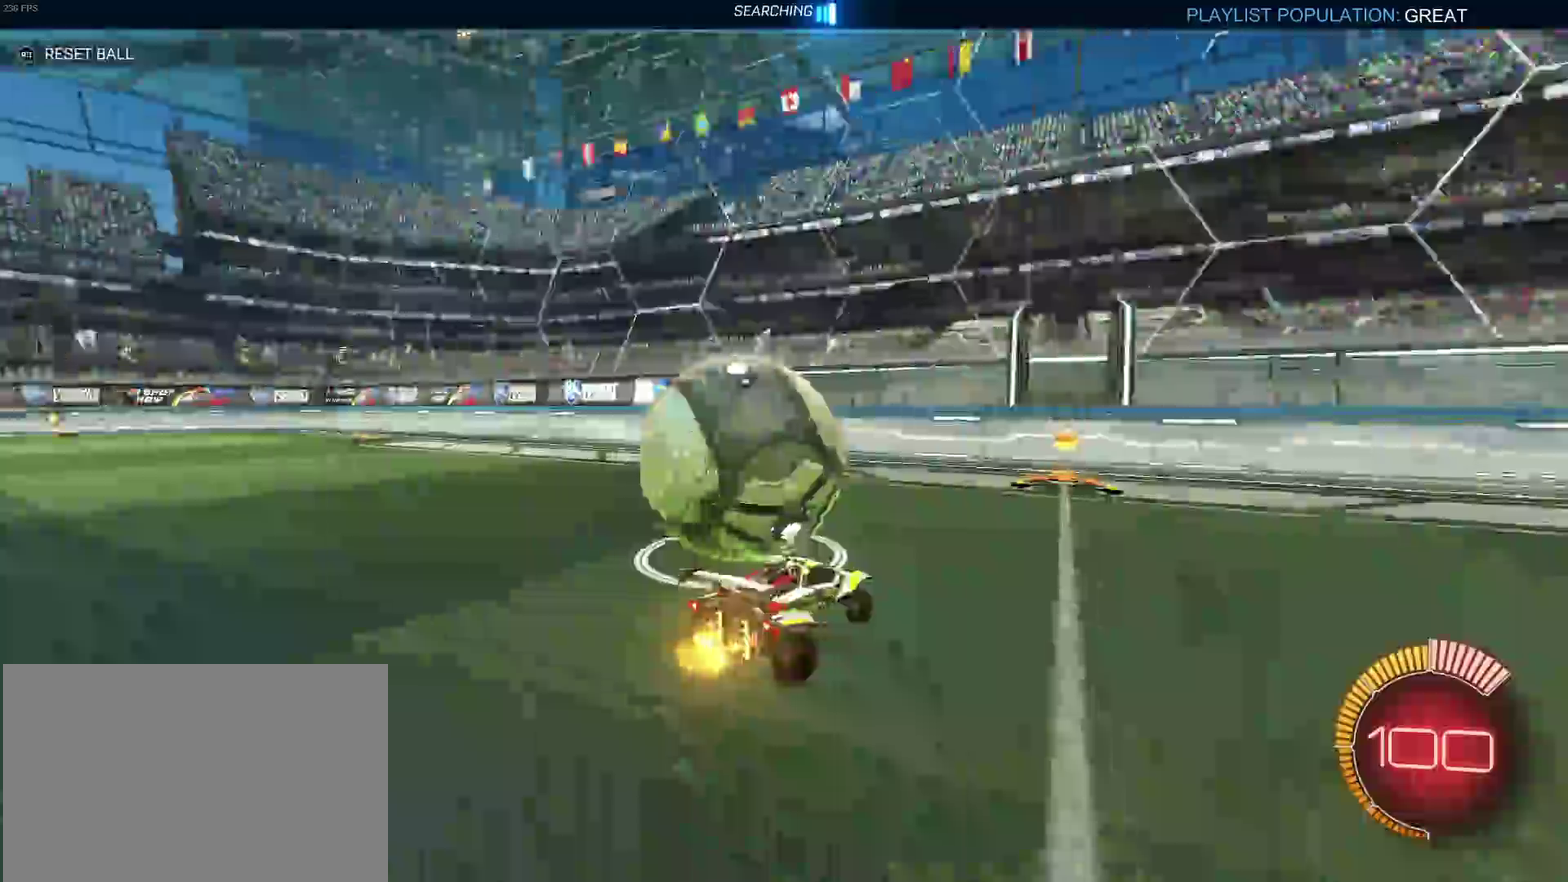
{"buttons": ["L2"], "left_stick": "left", "right_stick": "center", "events": [[33, "left_stick", "down-right"], [200, "left_stick", "center"], [267, "left_stick", "left"], [350, "L2", "down"], [383, "R2", "up"]]}
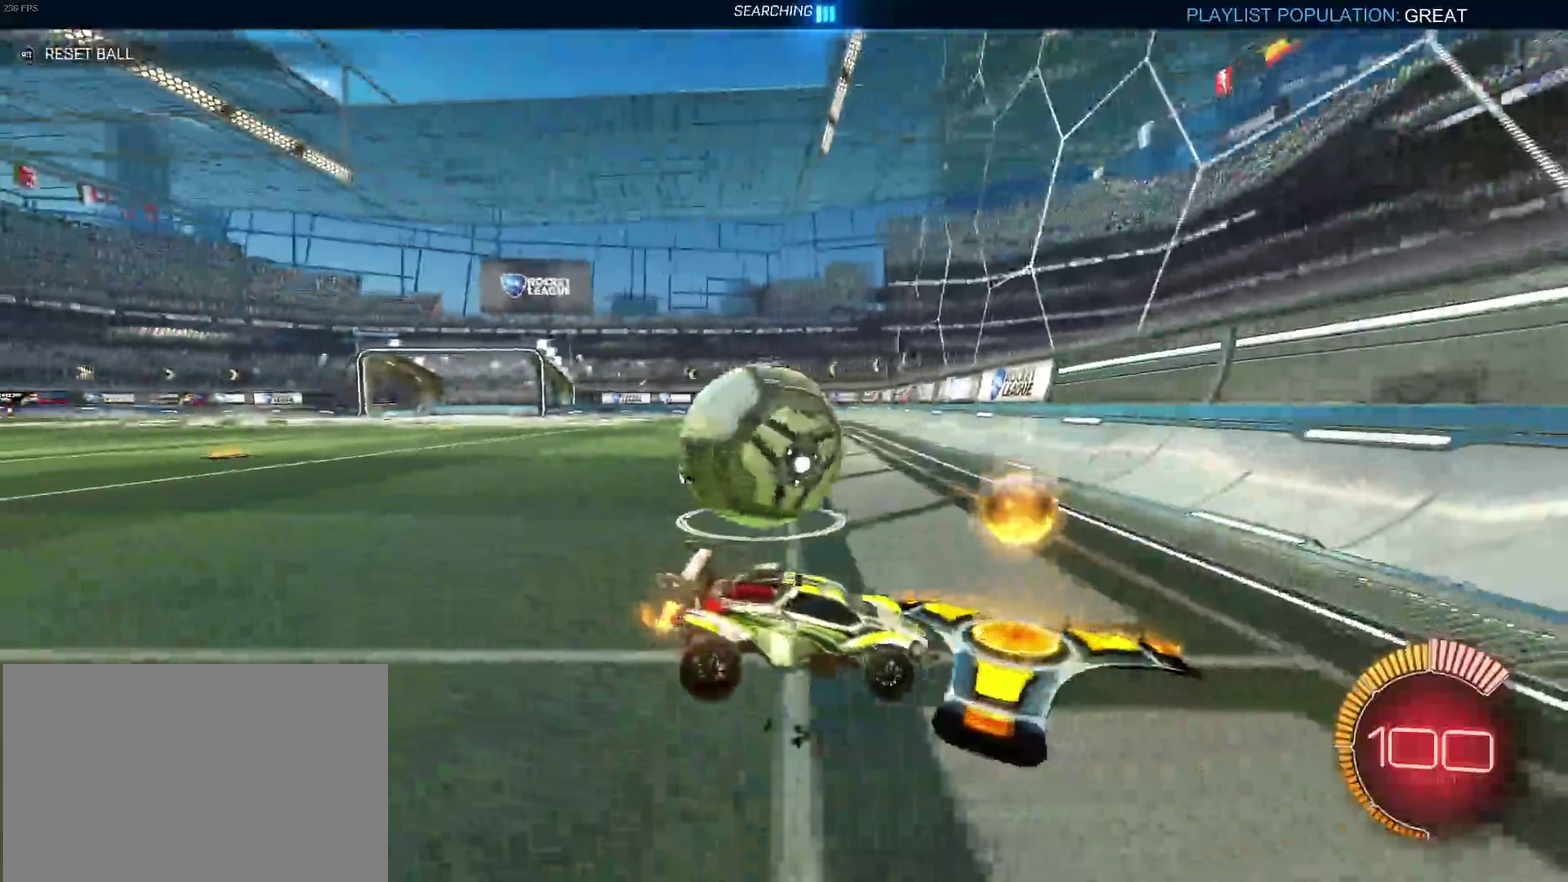
{"buttons": ["R2"], "left_stick": "down-right", "right_stick": "center", "events": [[50, "R2", "down"], [117, "L2", "up"], [350, "left_stick", "center"], [467, "left_stick", "down-right"]]}
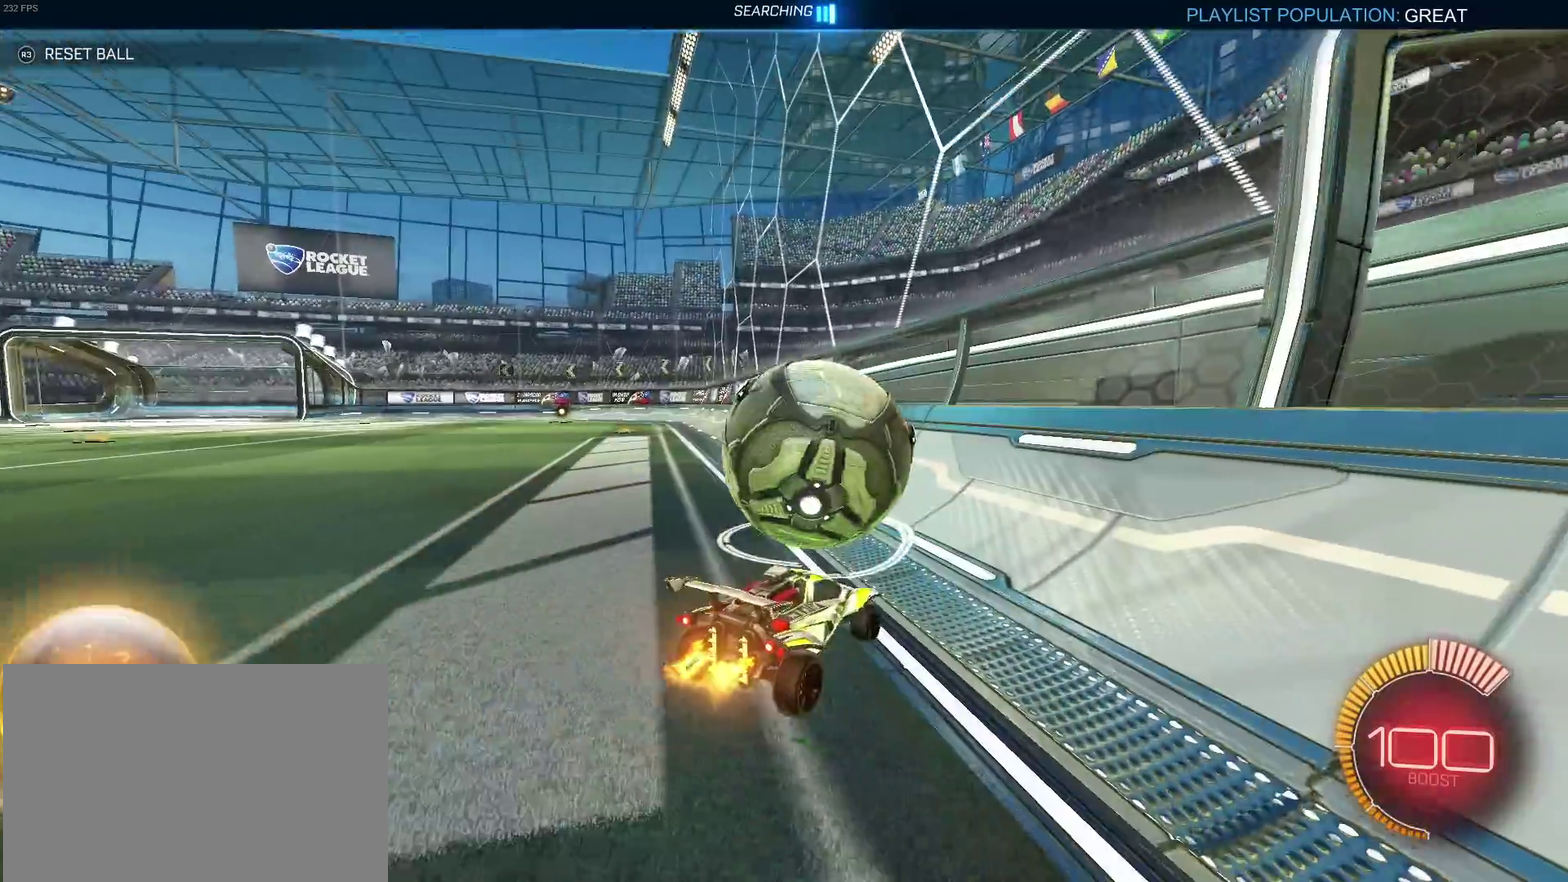
{"buttons": ["R2"], "left_stick": "left", "right_stick": "center", "events": [[167, "left_stick", "center"], [383, "left_stick", "left"]]}
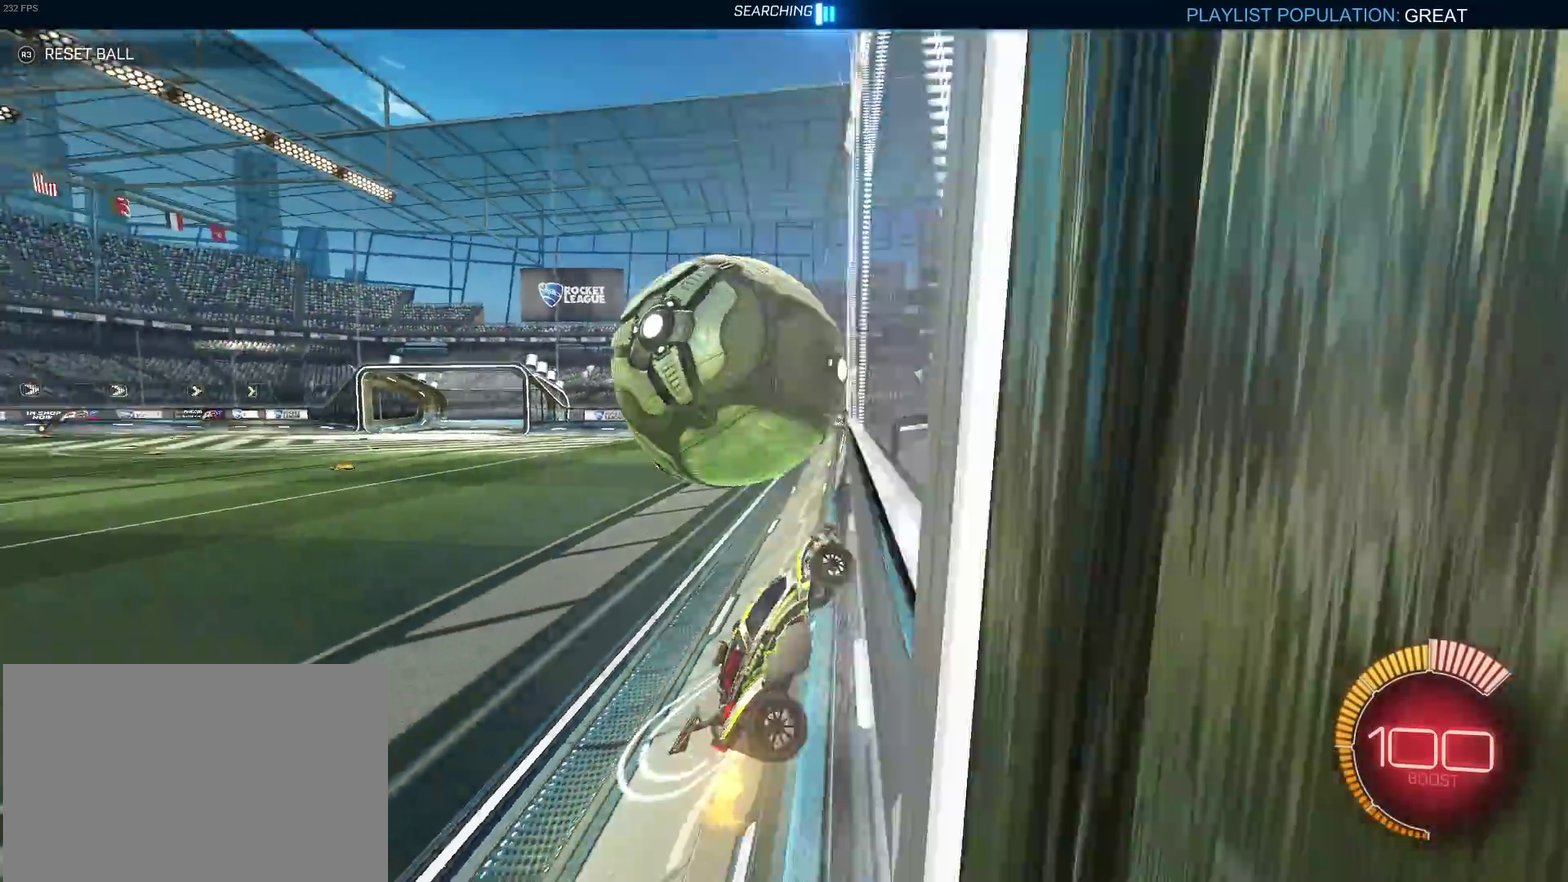
{"buttons": ["R2"], "left_stick": "center", "right_stick": "center", "events": [[17, "left_stick", "center"], [250, "left_stick", "left"], [383, "left_stick", "center"]]}
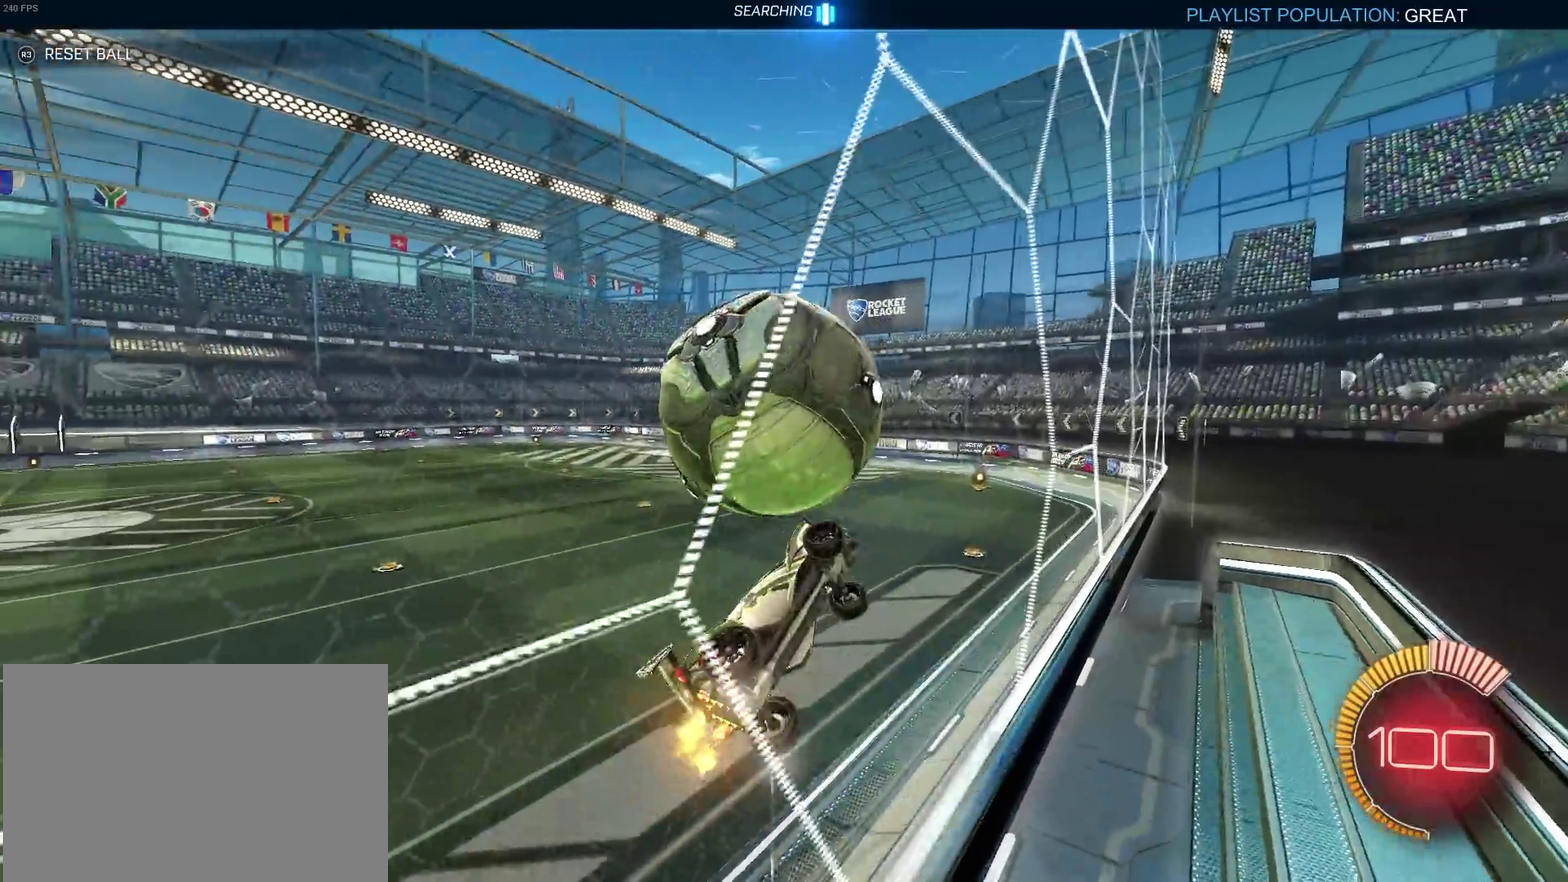
{"buttons": ["R2"], "left_stick": "down", "right_stick": "center", "events": [[267, "left_stick", "down-left"], [367, "CROSS", "down"], [400, "left_stick", "down"], [483, "CROSS", "up"]]}
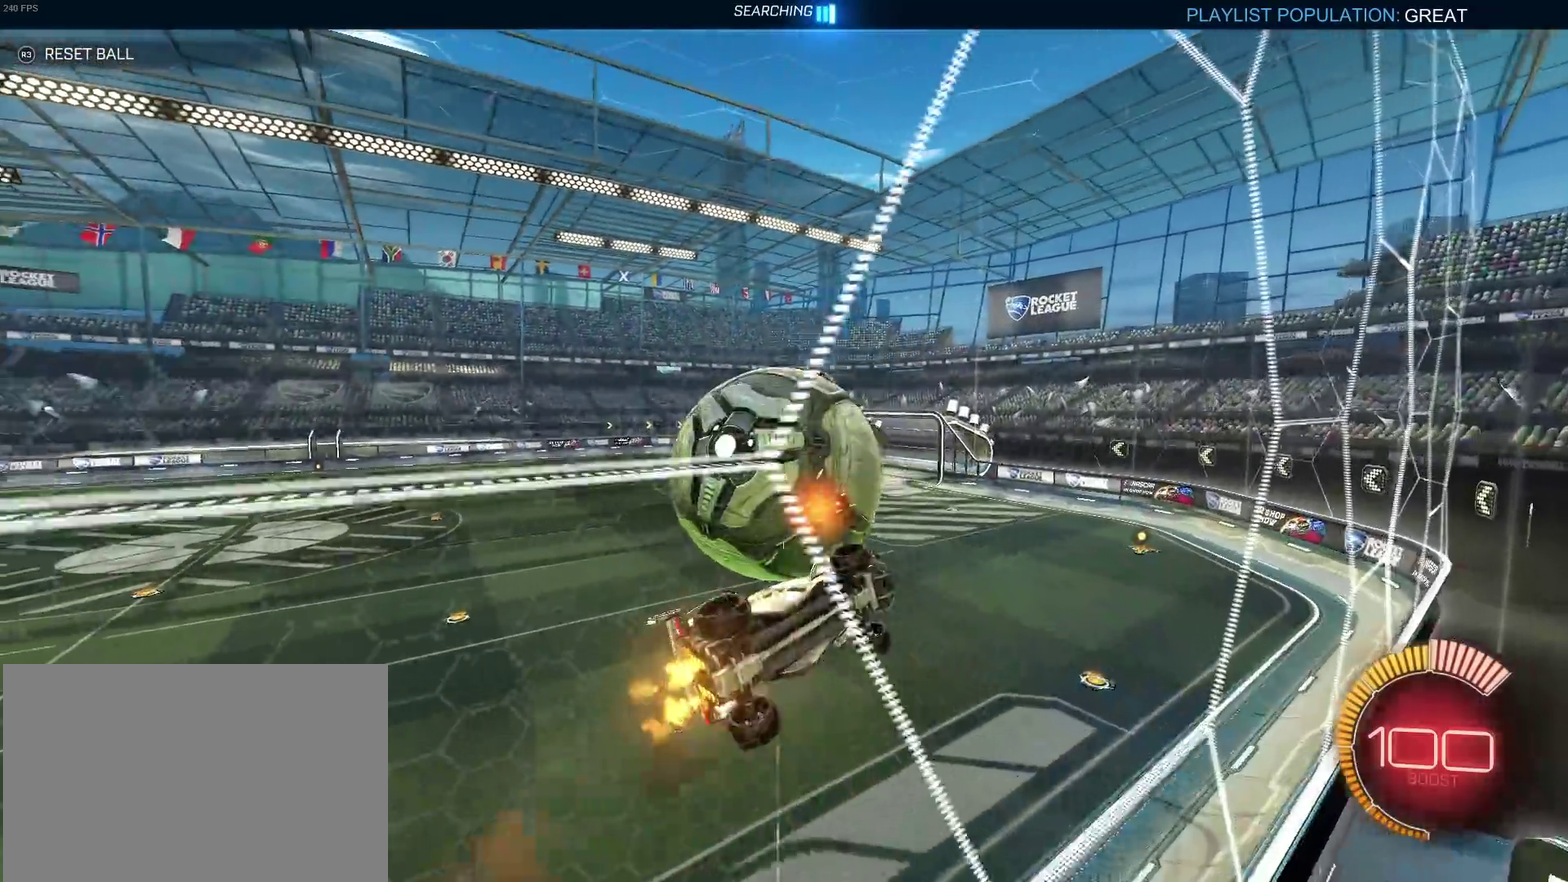
{"buttons": ["R1", "R2"], "left_stick": "up-right", "right_stick": "center", "events": [[17, "left_stick", "down-right"], [317, "left_stick", "center"], [400, "left_stick", "up-right"], [433, "R1", "down"]]}
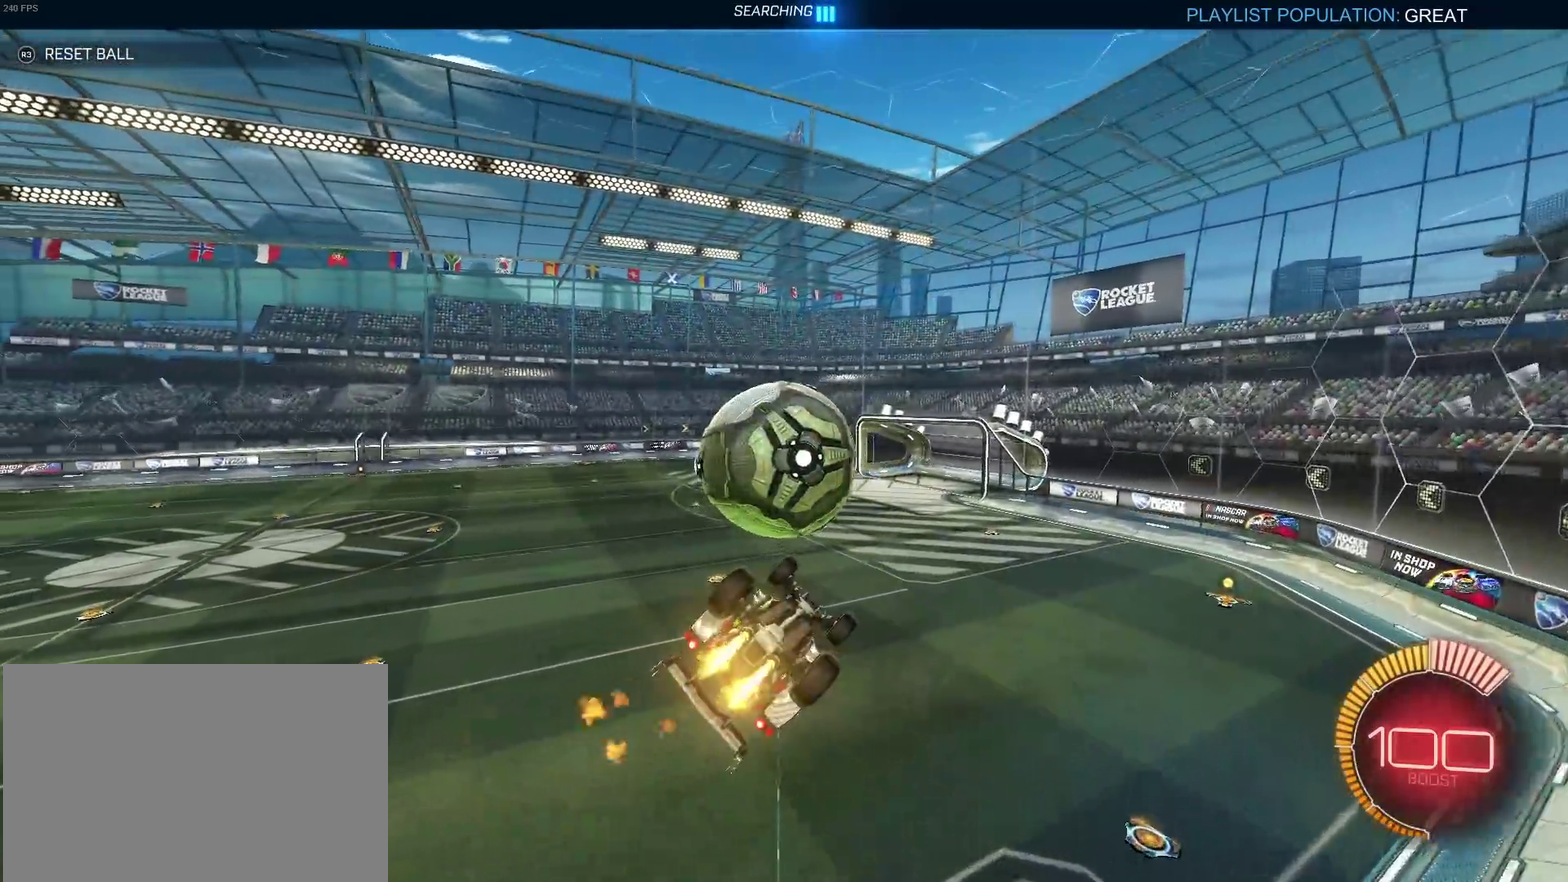
{"buttons": ["R1", "R2"], "left_stick": "center", "right_stick": "center", "events": [[33, "left_stick", "center"], [183, "left_stick", "down-left"], [350, "left_stick", "center"]]}
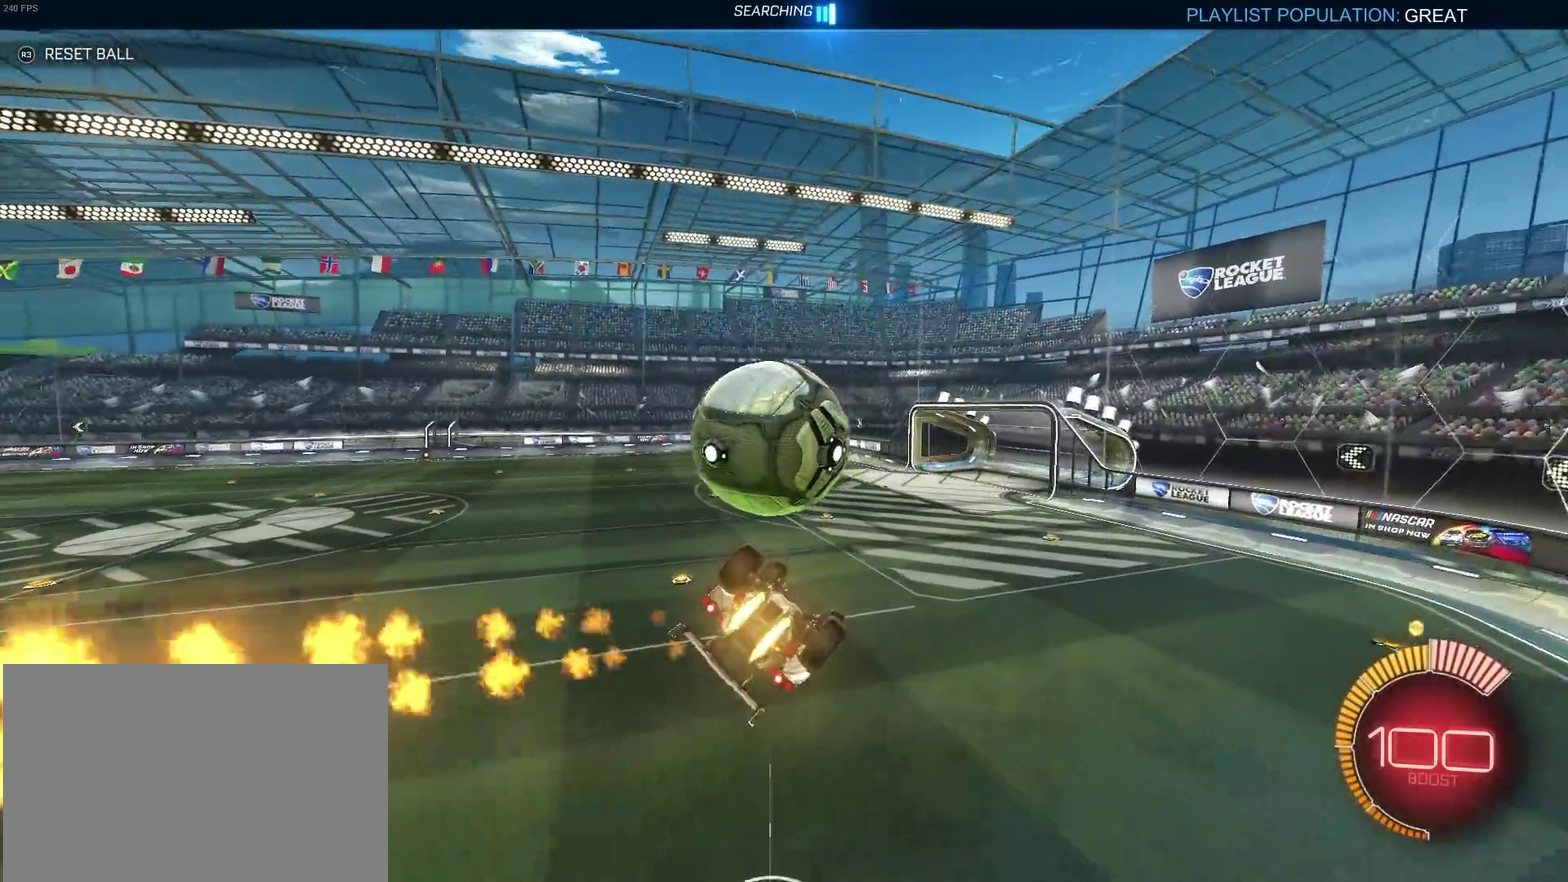
{"buttons": ["R1", "R2"], "left_stick": "down", "right_stick": "center", "events": [[50, "left_stick", "up-left"], [83, "CROSS", "down"], [217, "CROSS", "up"], [233, "left_stick", "down"]]}
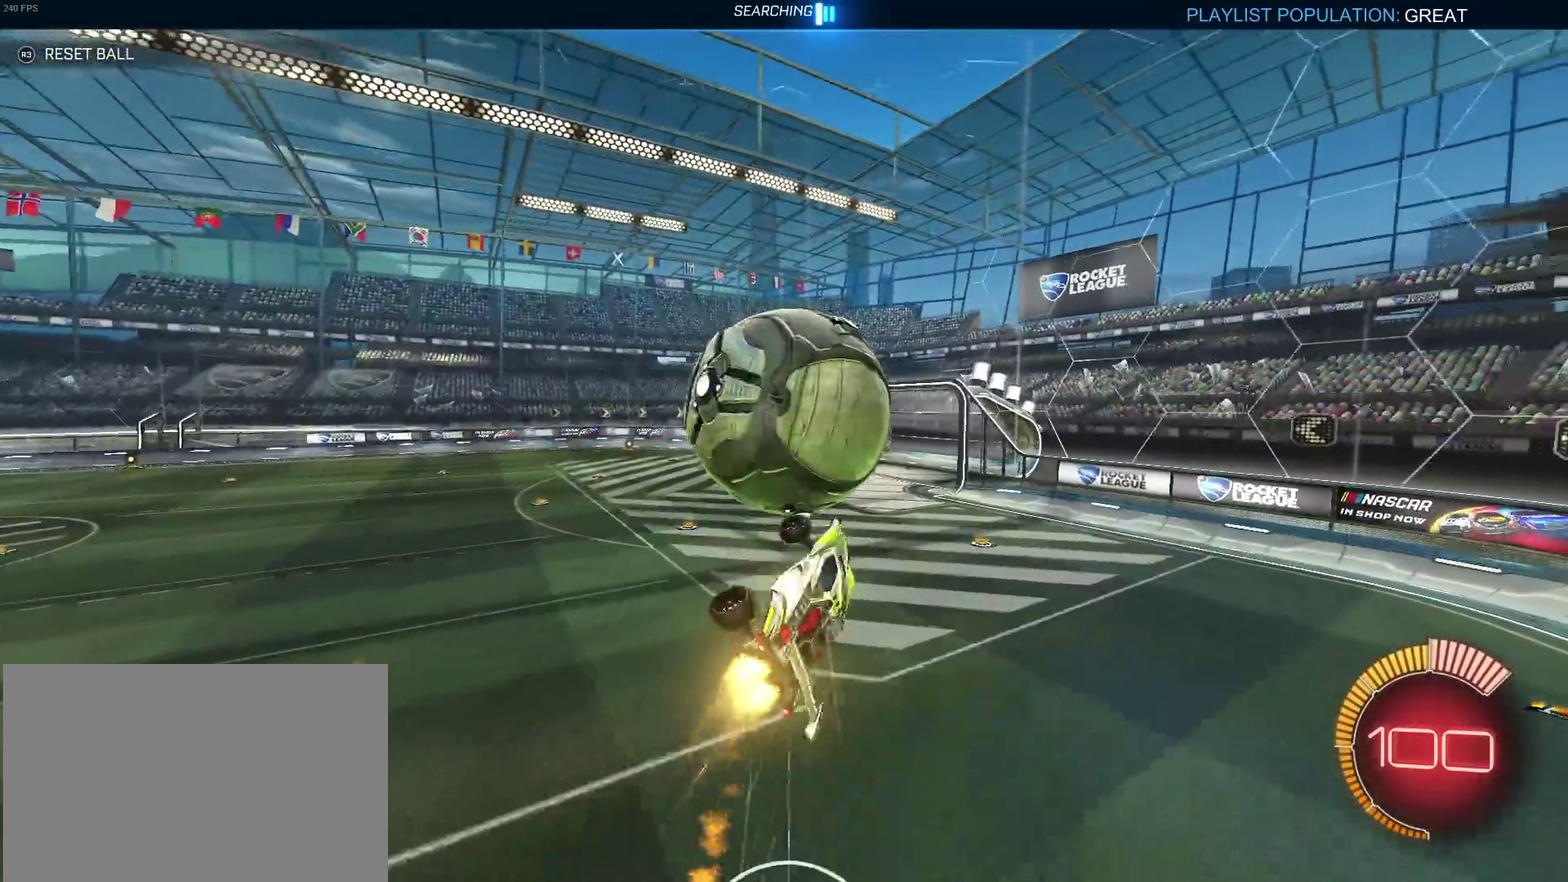
{"buttons": ["R2"], "left_stick": "down-right", "right_stick": "center", "events": [[50, "TRIANGLE", "down"], [117, "left_stick", "down-right"], [167, "TRIANGLE", "up"], [250, "R1", "up"]]}
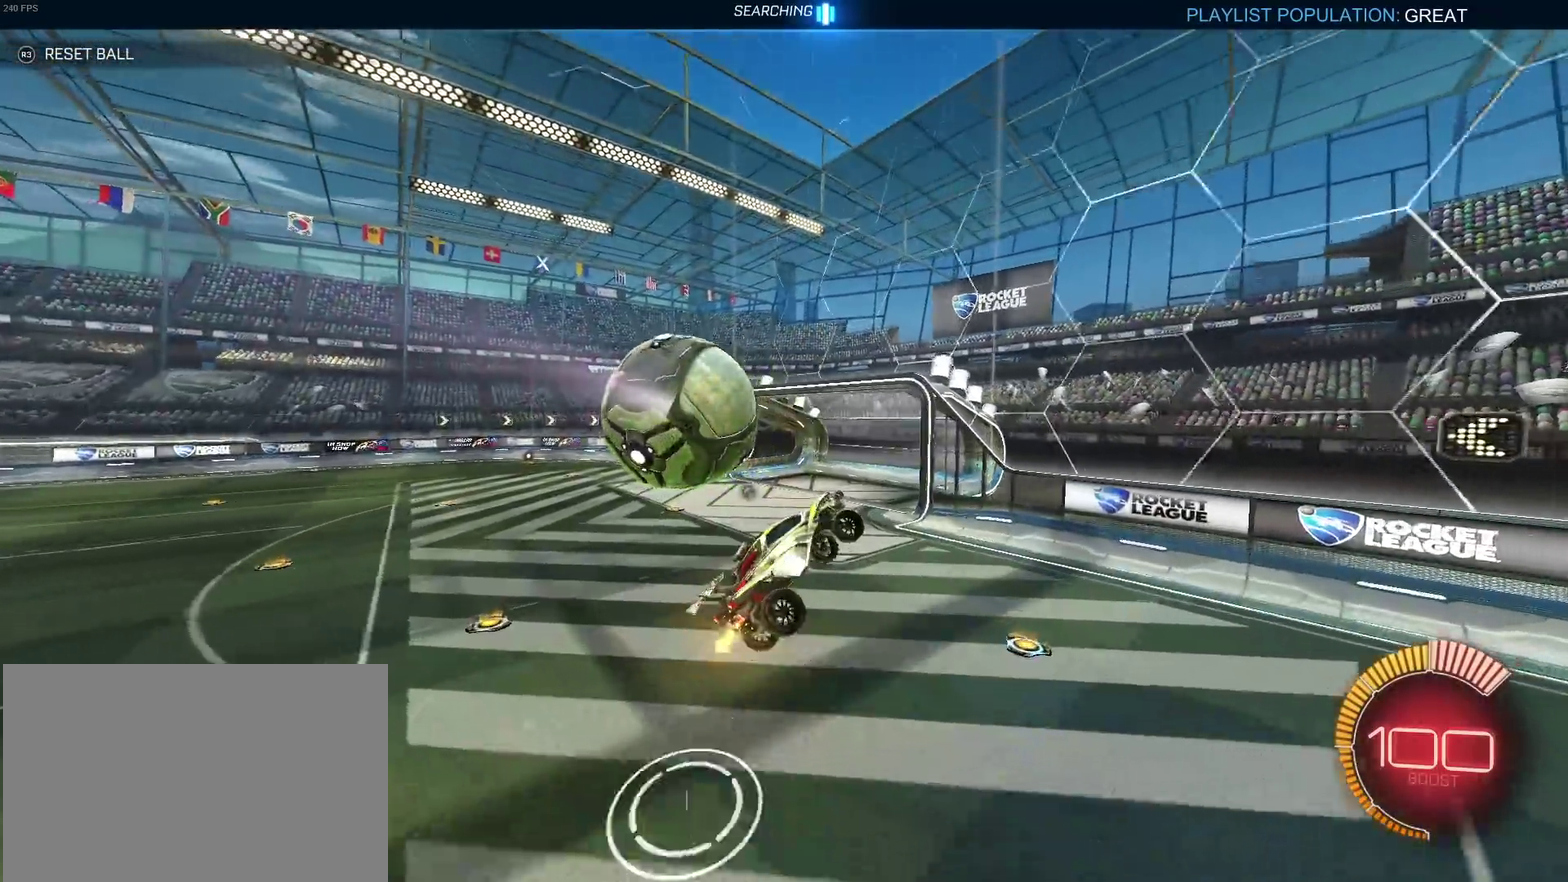
{"buttons": ["SQUARE", "R2"], "left_stick": "down-left", "right_stick": "center", "events": [[200, "left_stick", "down"], [433, "SQUARE", "down"], [433, "left_stick", "down-left"]]}
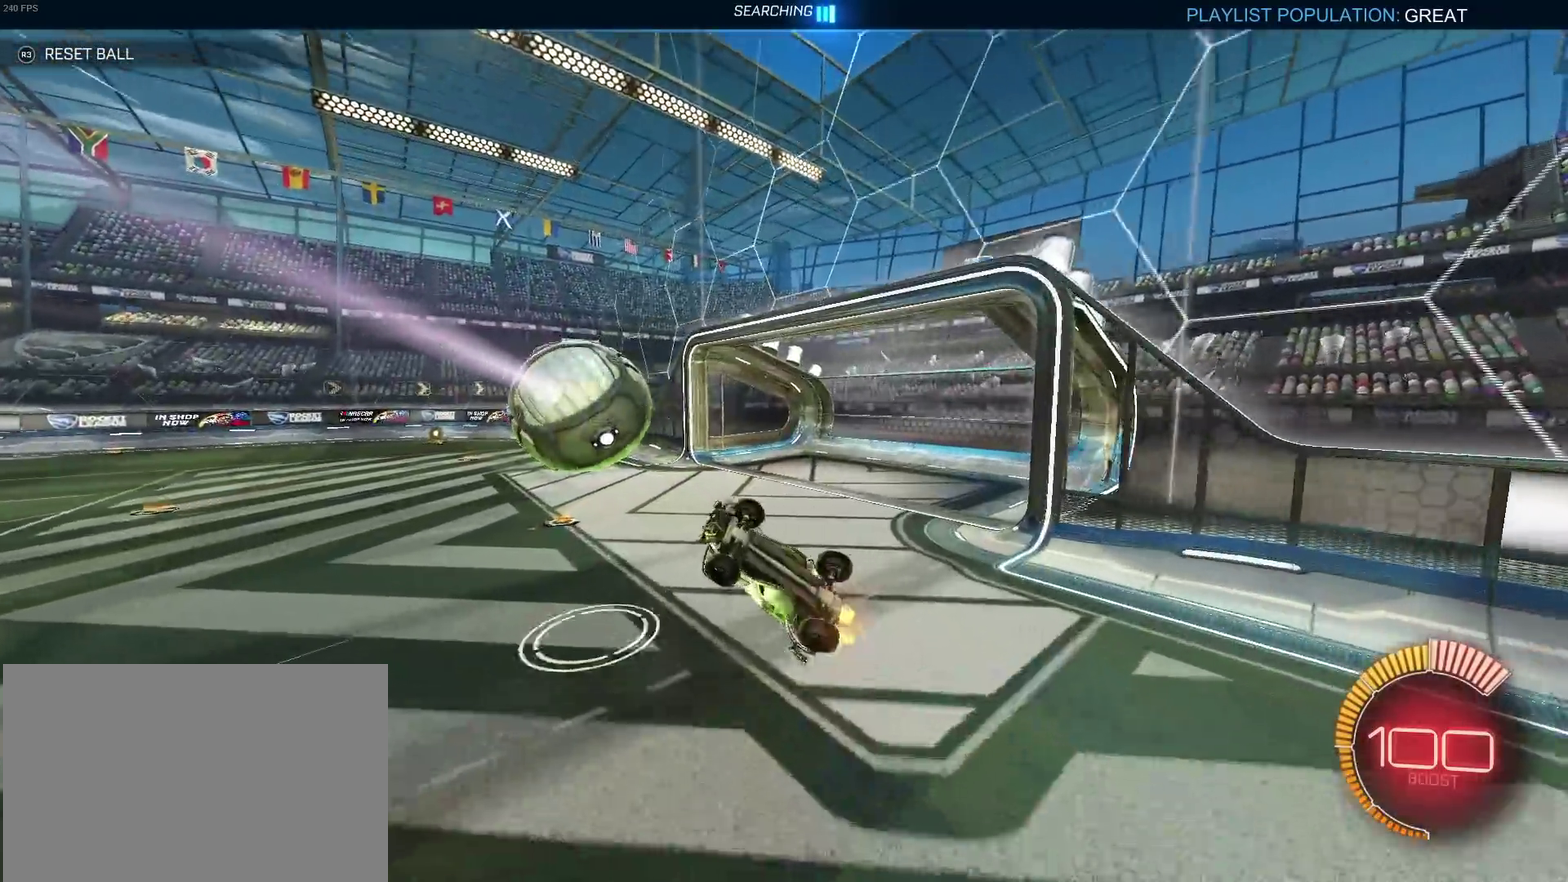
{"buttons": ["SQUARE", "R2"], "left_stick": "left", "right_stick": "center", "events": [[117, "left_stick", "left"]]}
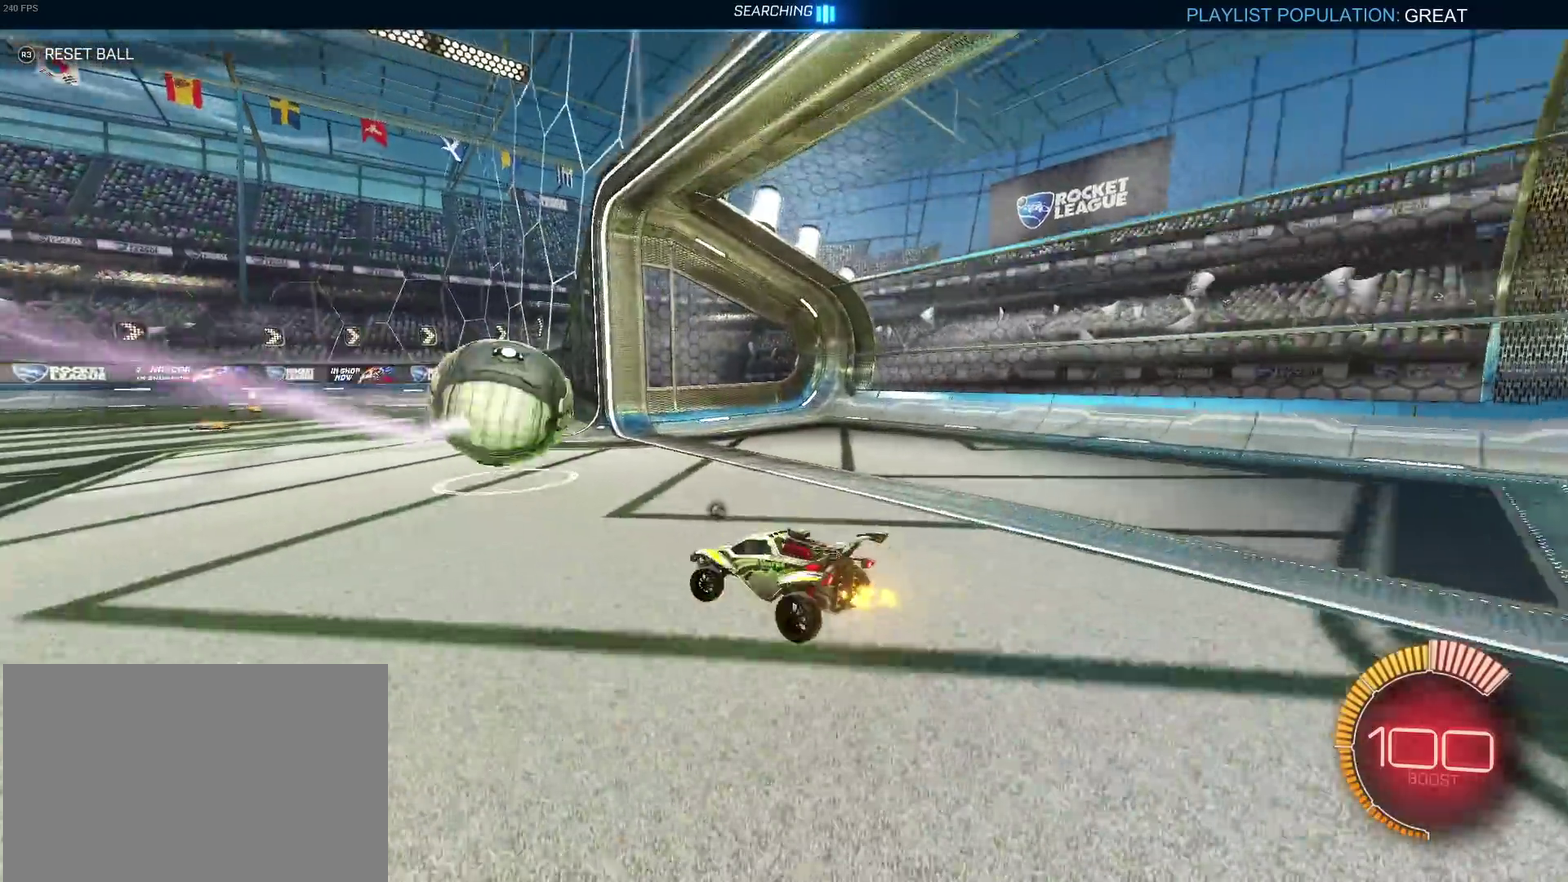
{"buttons": ["TRIANGLE", "R2"], "left_stick": "center", "right_stick": "center", "events": [[183, "left_stick", "center"], [267, "SQUARE", "up"], [433, "TRIANGLE", "down"]]}